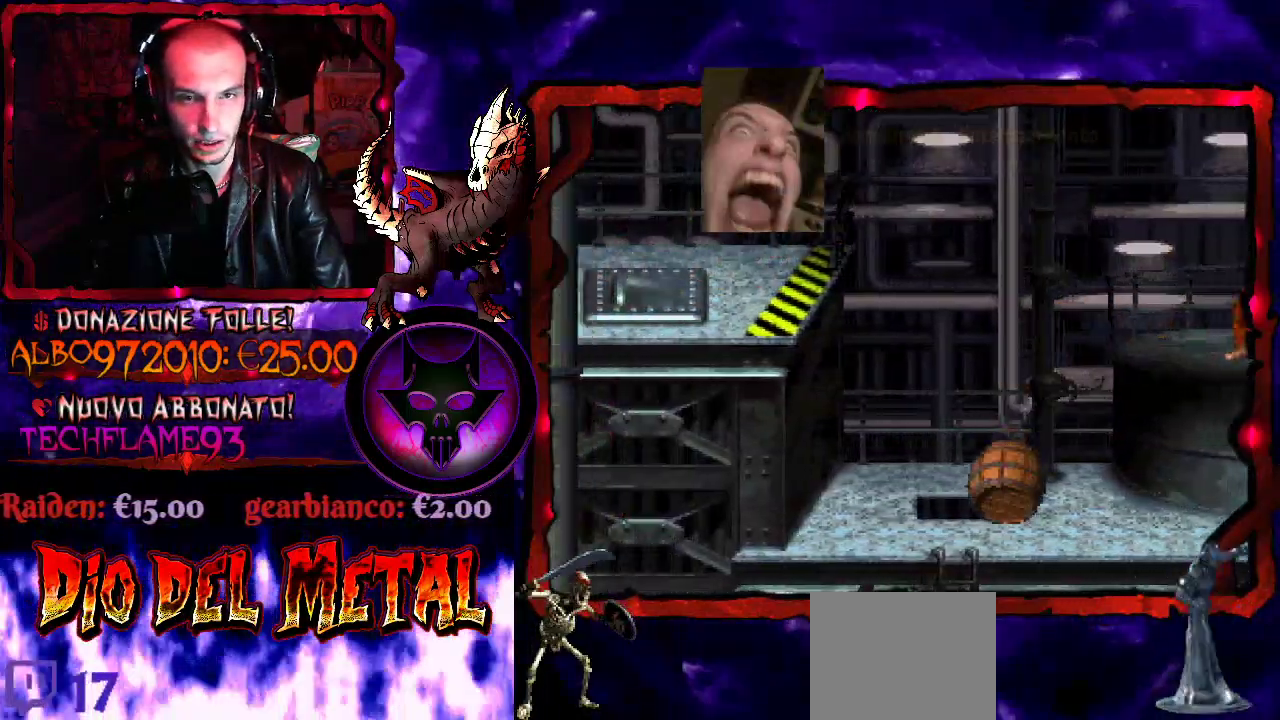
Gameplay with a controller (Xbox layout); each line is a JSON object with the inputs held at the frame after it. "events" lists button and stick changes between this image and that frame as [ms after this image, input, new state], when the widget could be followed in between. Not read: L3 R3 left_stick right_stick.
{"buttons": ["Y"], "events": []}
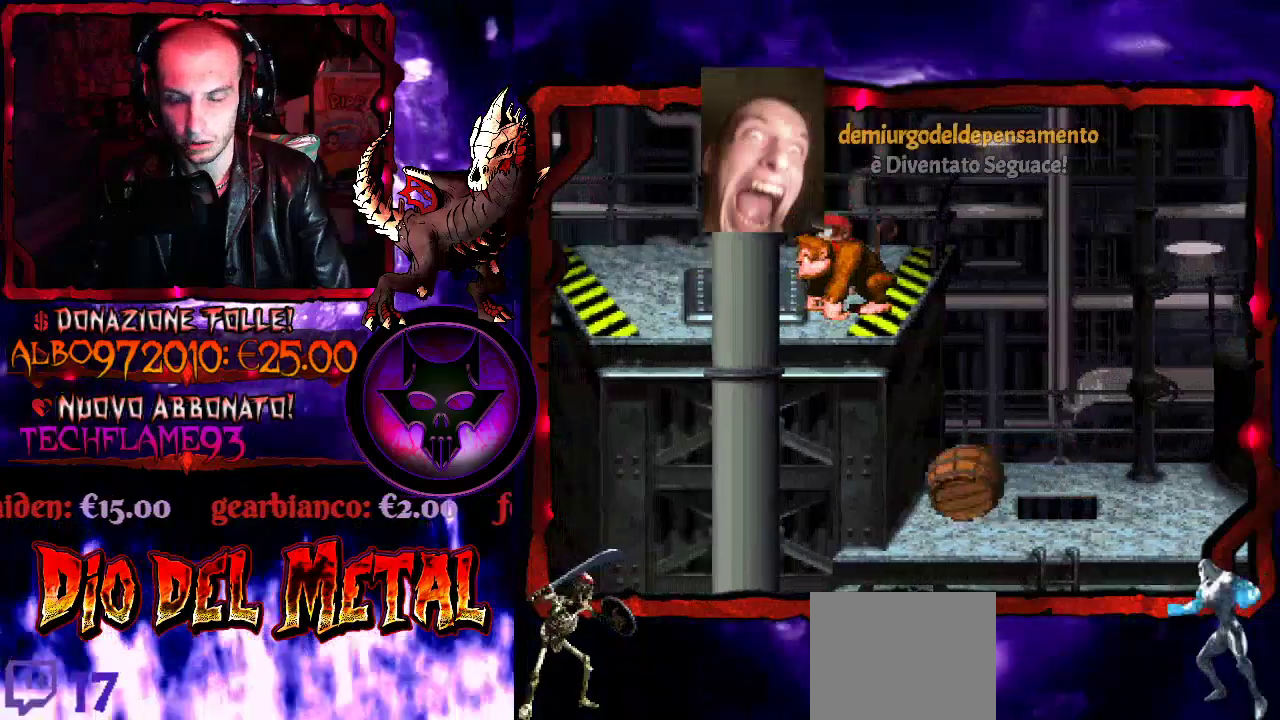
{"buttons": ["Y"], "events": []}
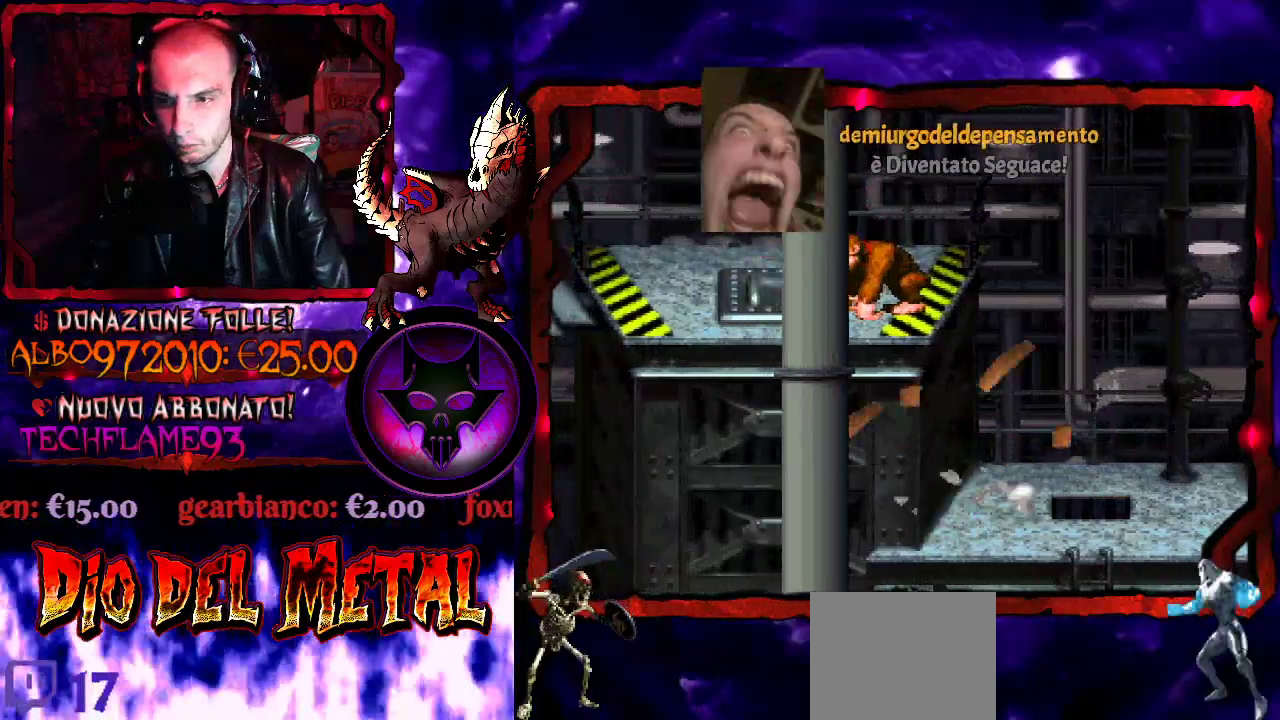
{"buttons": [], "events": [[67, "Y", "up"]]}
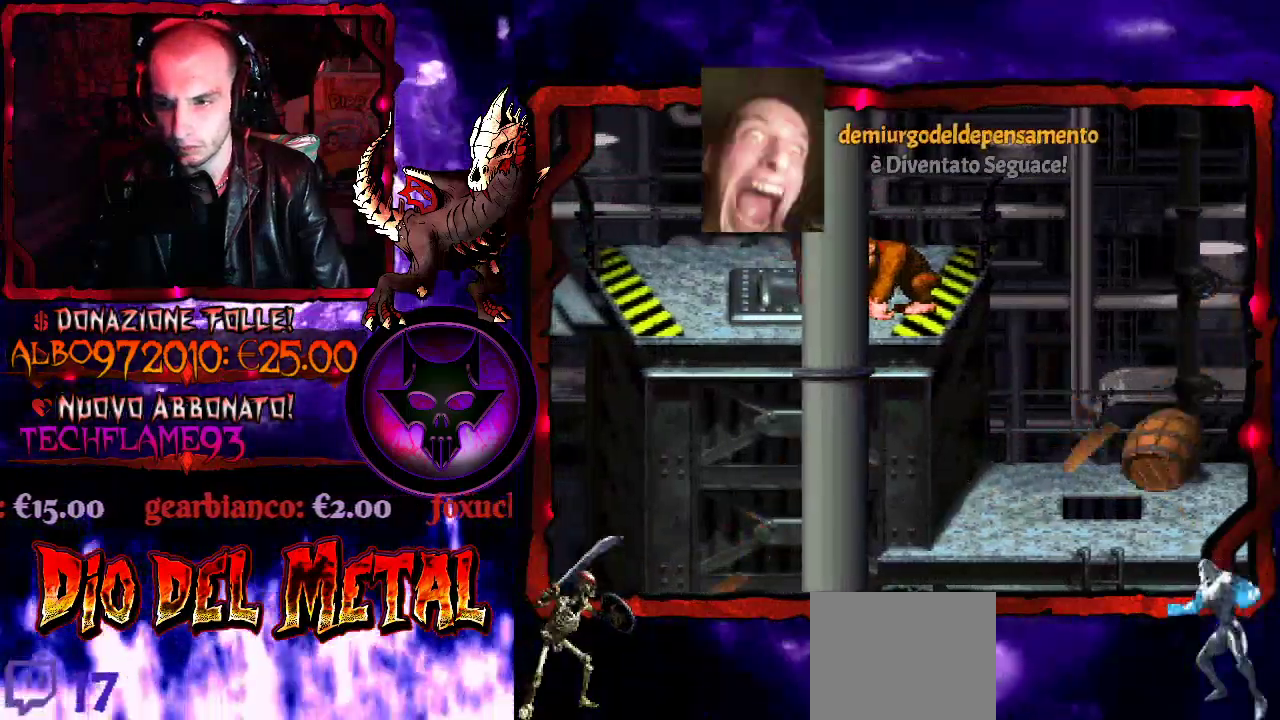
{"buttons": ["Y"], "events": [[133, "Y", "down"]]}
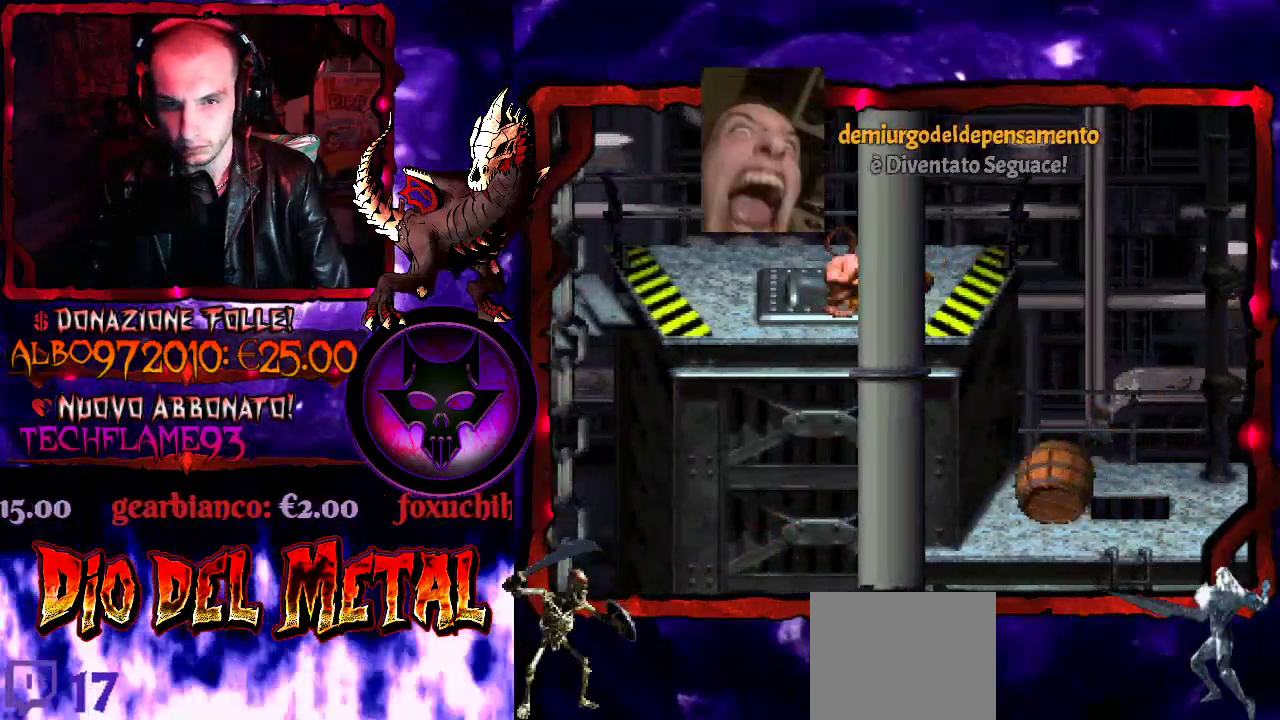
{"buttons": ["Y"], "events": [[33, "DPAD_RIGHT", "down"], [267, "DPAD_RIGHT", "up"]]}
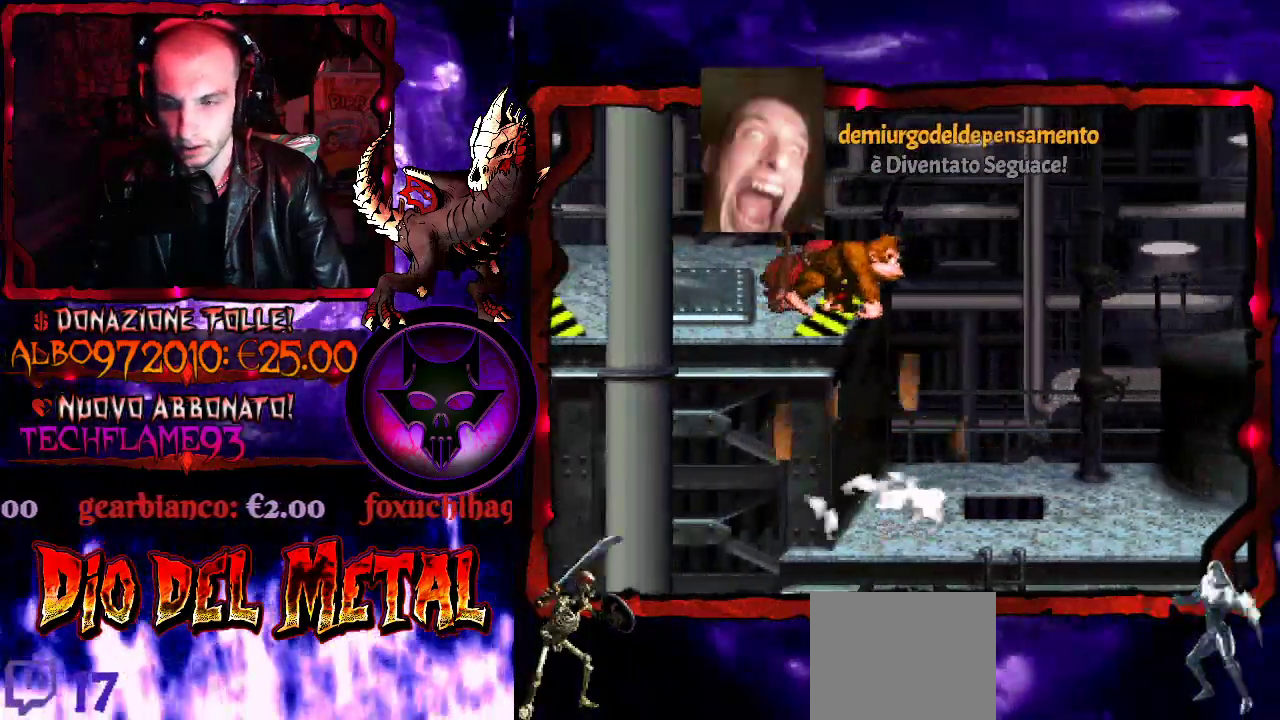
{"buttons": ["Y"], "events": [[233, "DPAD_LEFT", "down"], [467, "DPAD_LEFT", "up"]]}
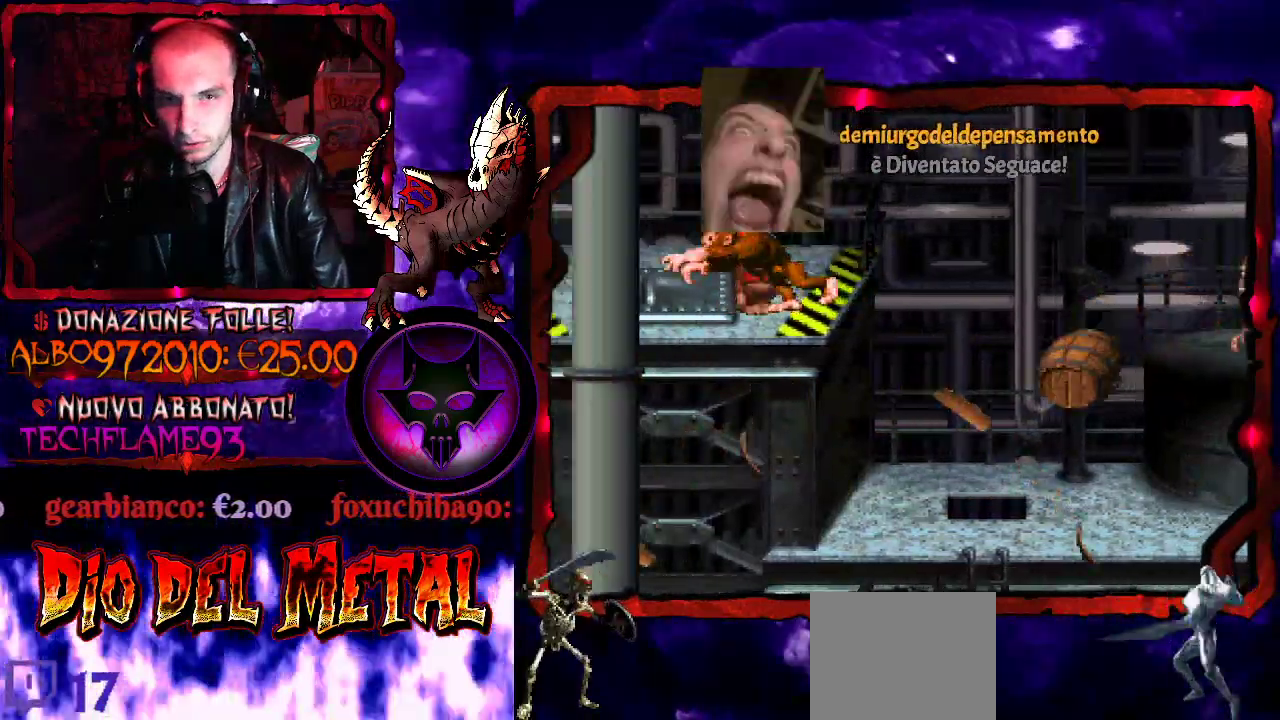
{"buttons": ["Y", "DPAD_RIGHT"], "events": [[167, "DPAD_RIGHT", "down"], [300, "Y", "up"], [433, "Y", "down"]]}
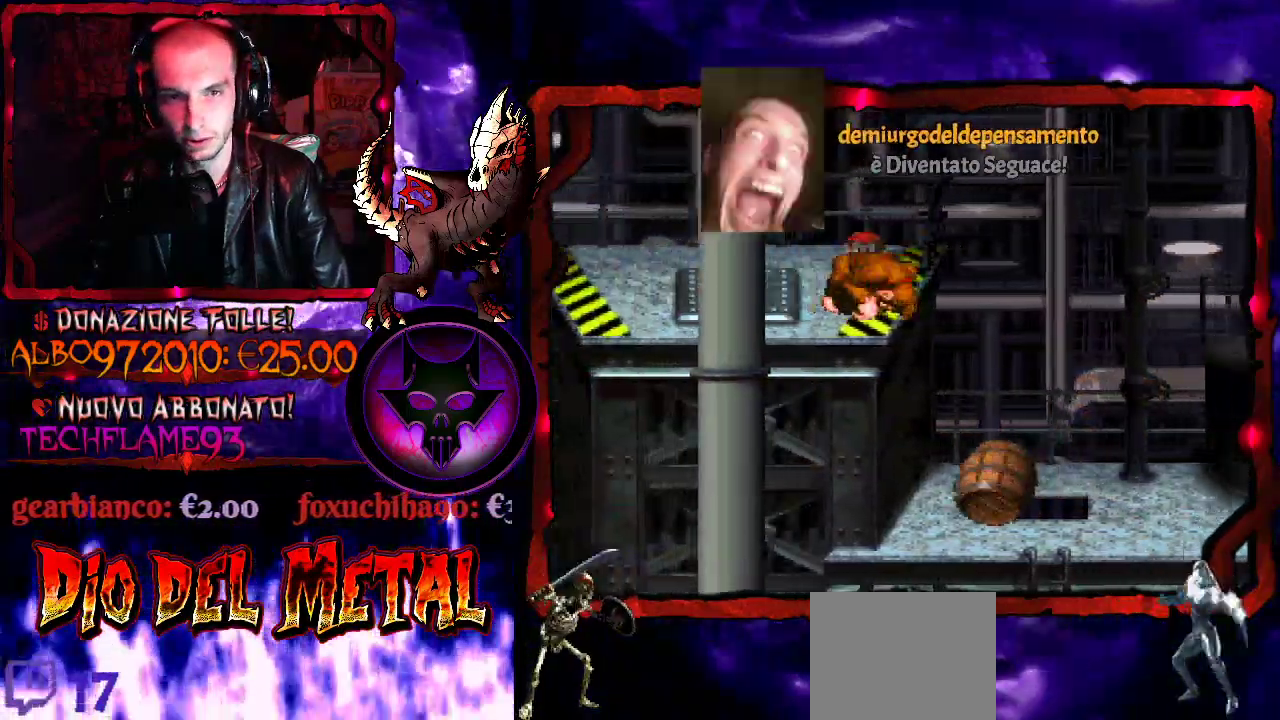
{"buttons": ["B", "Y", "DPAD_RIGHT"], "events": [[100, "B", "down"]]}
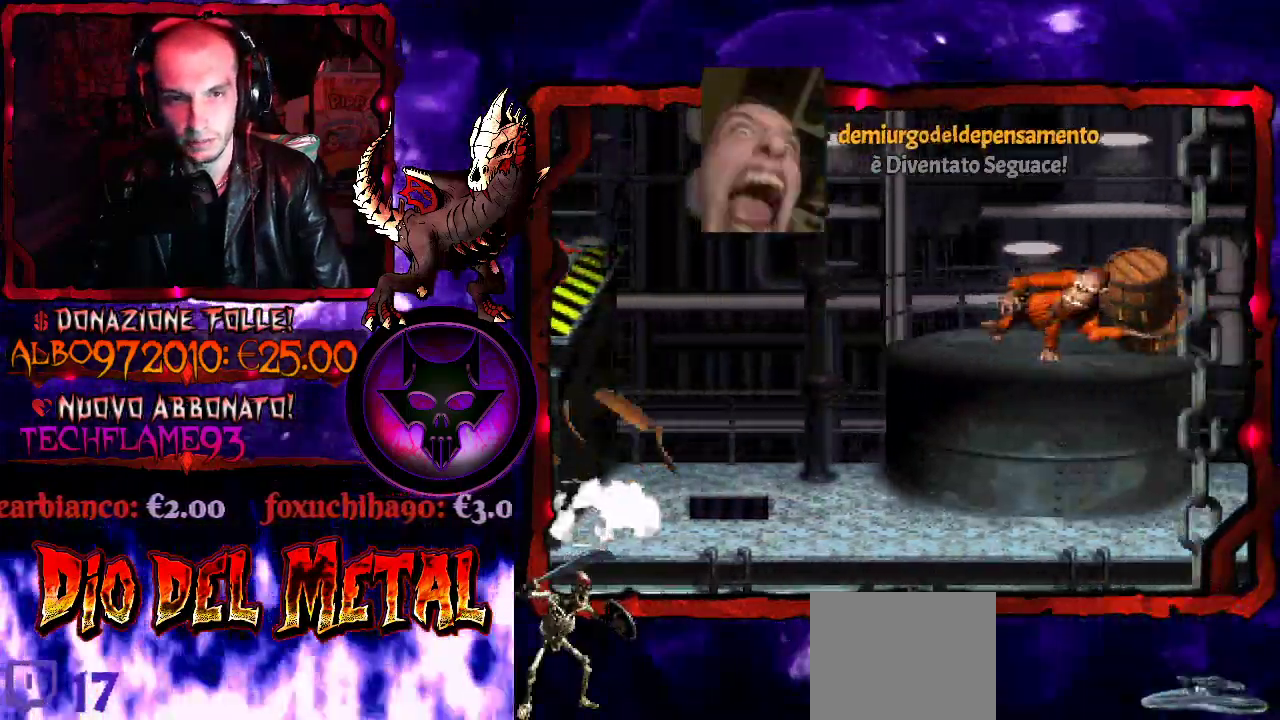
{"buttons": ["B", "Y"], "events": [[433, "DPAD_RIGHT", "up"]]}
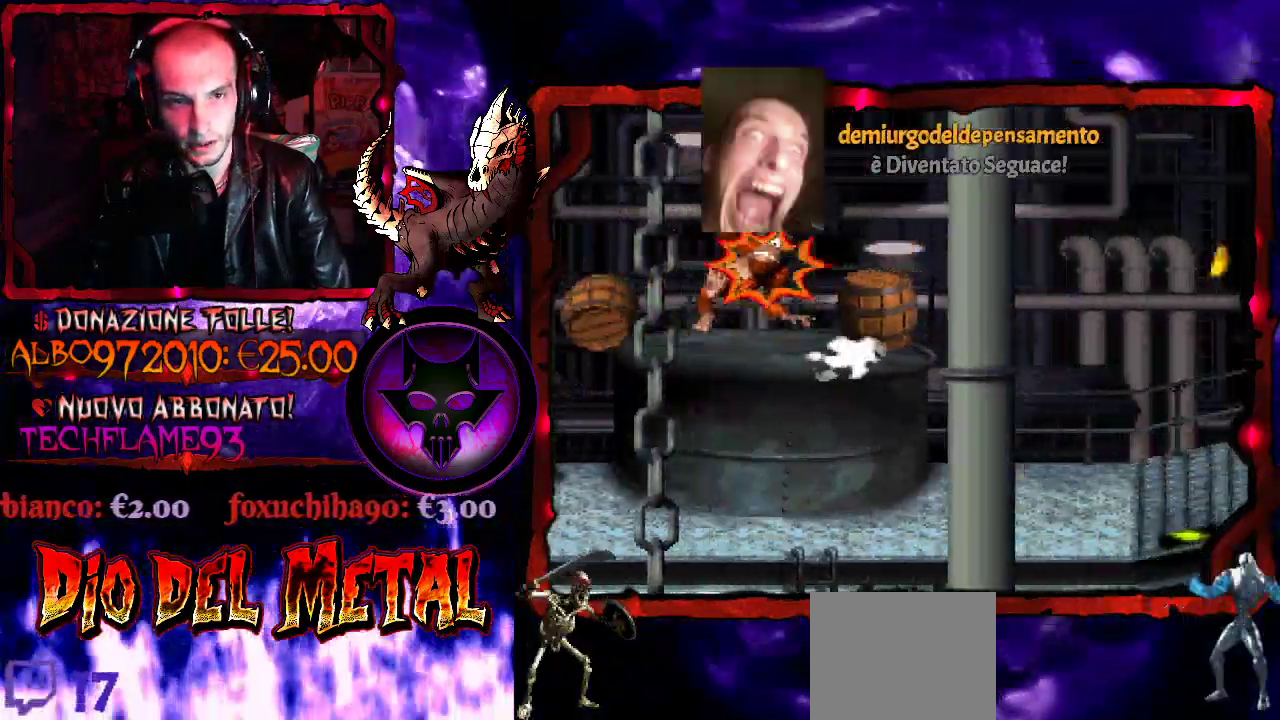
{"buttons": ["B", "Y"], "events": [[200, "DPAD_LEFT", "down"], [367, "DPAD_LEFT", "up"]]}
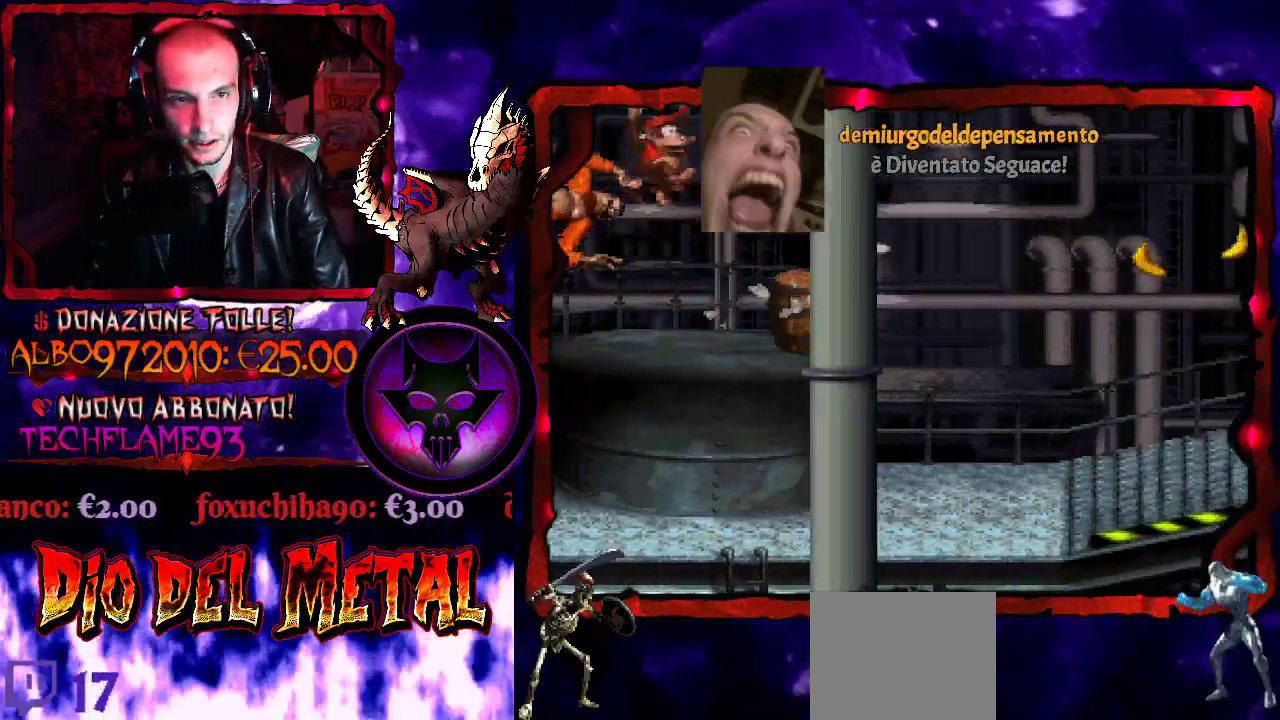
{"buttons": ["Y"], "events": [[100, "B", "up"], [167, "DPAD_RIGHT", "down"], [367, "DPAD_RIGHT", "up"]]}
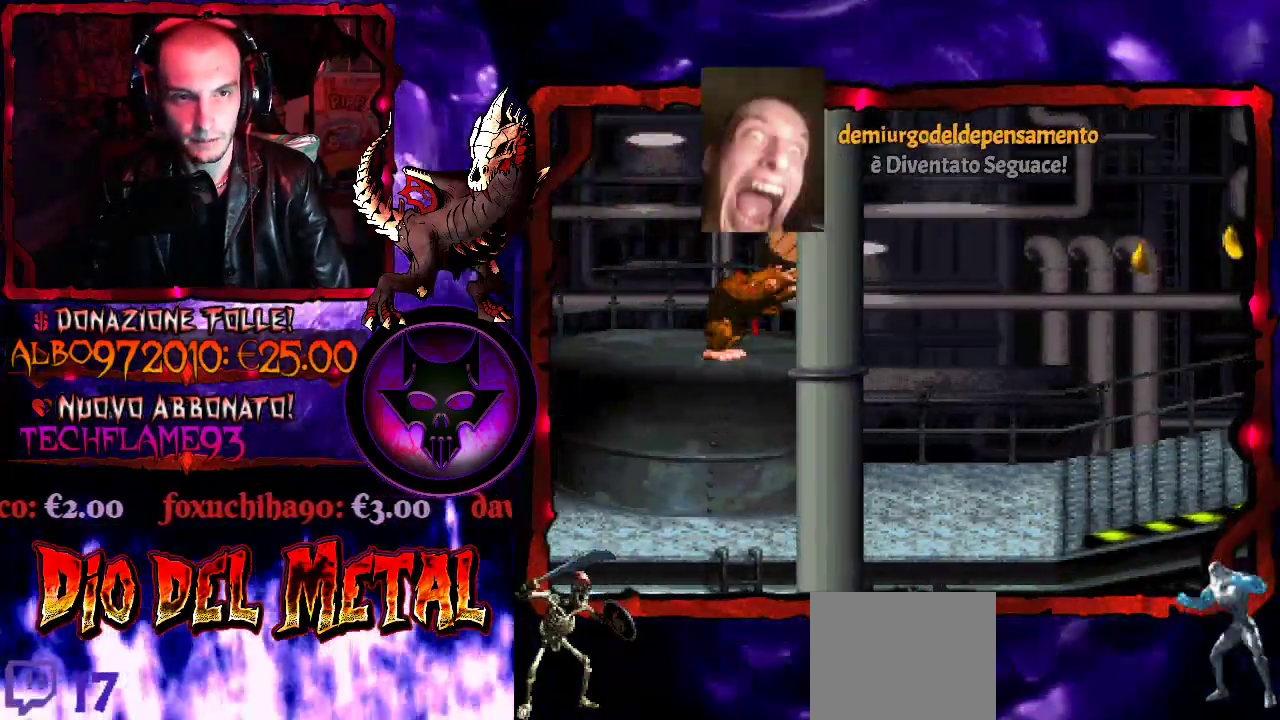
{"buttons": ["Y", "DPAD_LEFT"], "events": [[233, "DPAD_LEFT", "down"]]}
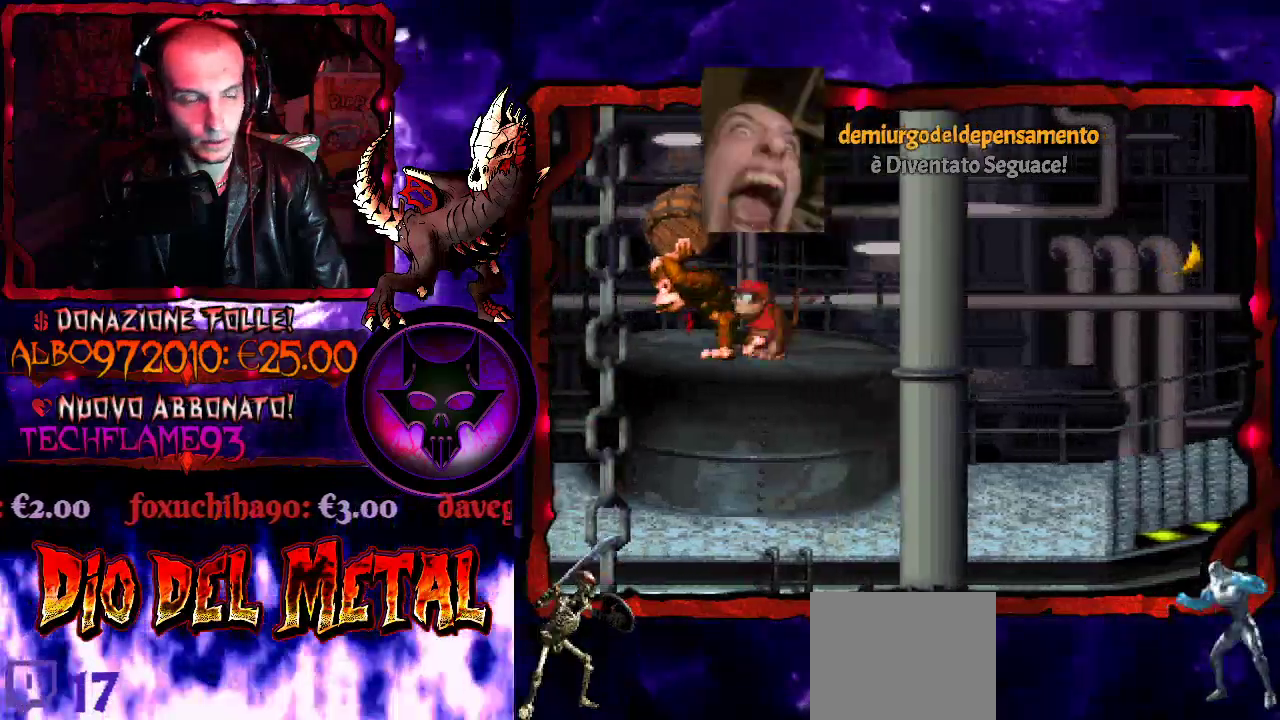
{"buttons": ["Y", "DPAD_LEFT"], "events": [[267, "DPAD_LEFT", "up"], [500, "DPAD_LEFT", "down"]]}
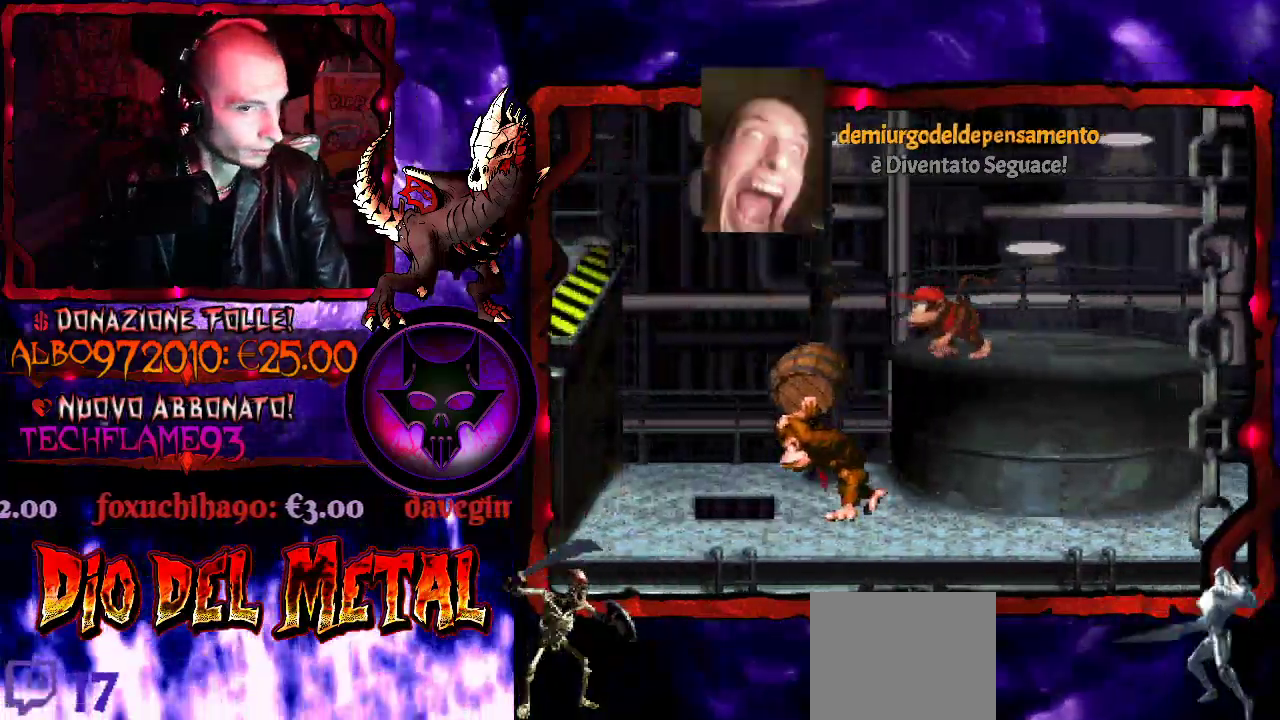
{"buttons": ["Y", "DPAD_DOWN", "DPAD_RIGHT"], "events": [[300, "DPAD_LEFT", "up"], [333, "DPAD_DOWN", "down"], [433, "DPAD_RIGHT", "down"]]}
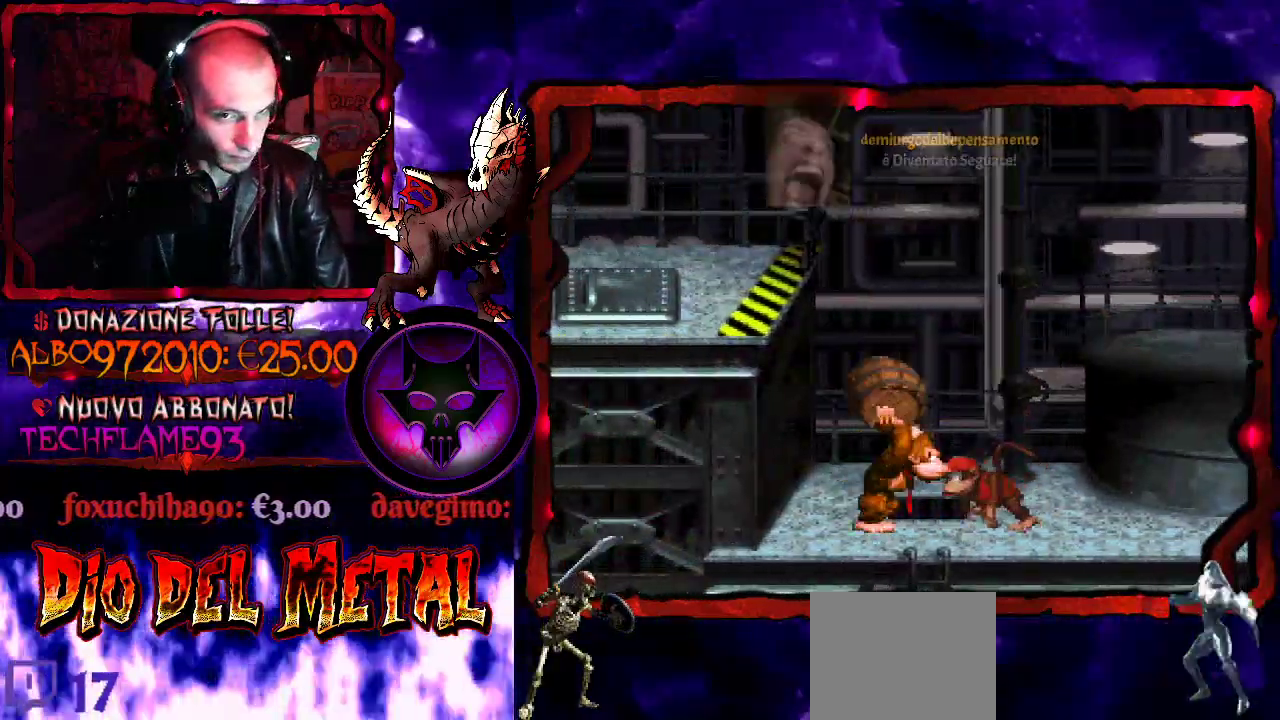
{"buttons": ["Y", "DPAD_RIGHT"], "events": [[33, "DPAD_DOWN", "up"]]}
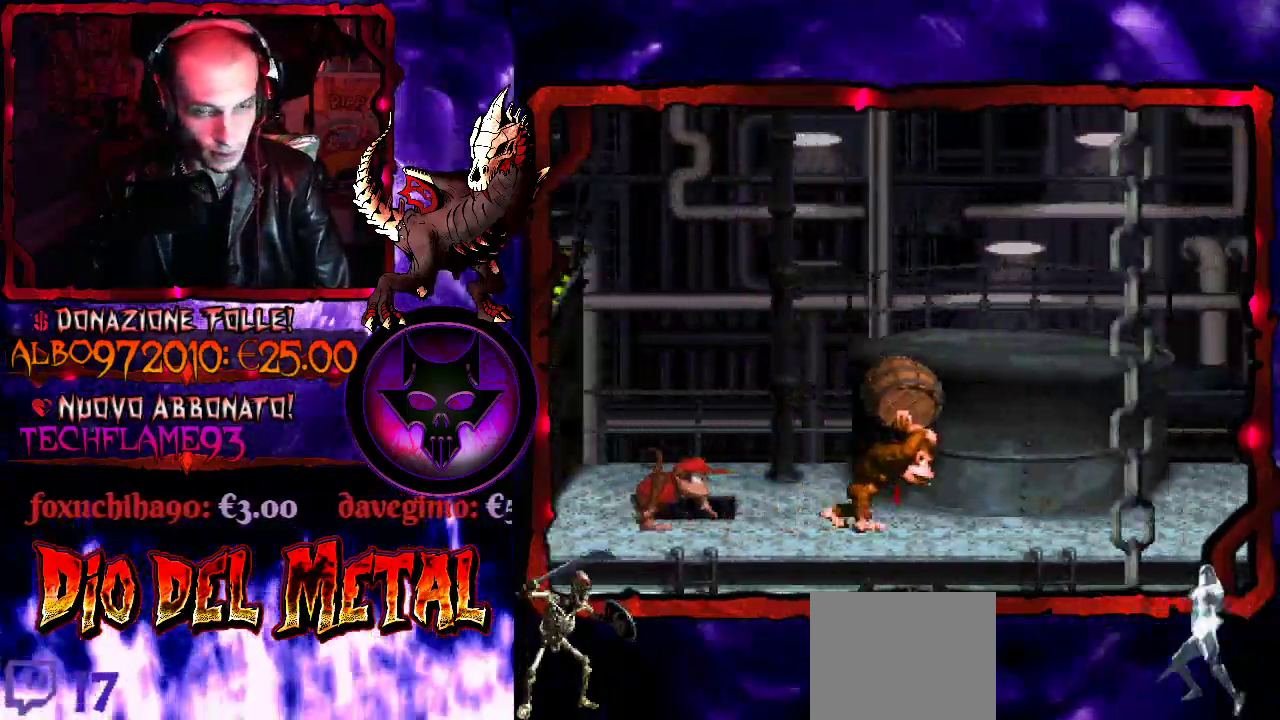
{"buttons": ["Y", "DPAD_RIGHT"], "events": [[167, "Y", "up"], [267, "Y", "down"]]}
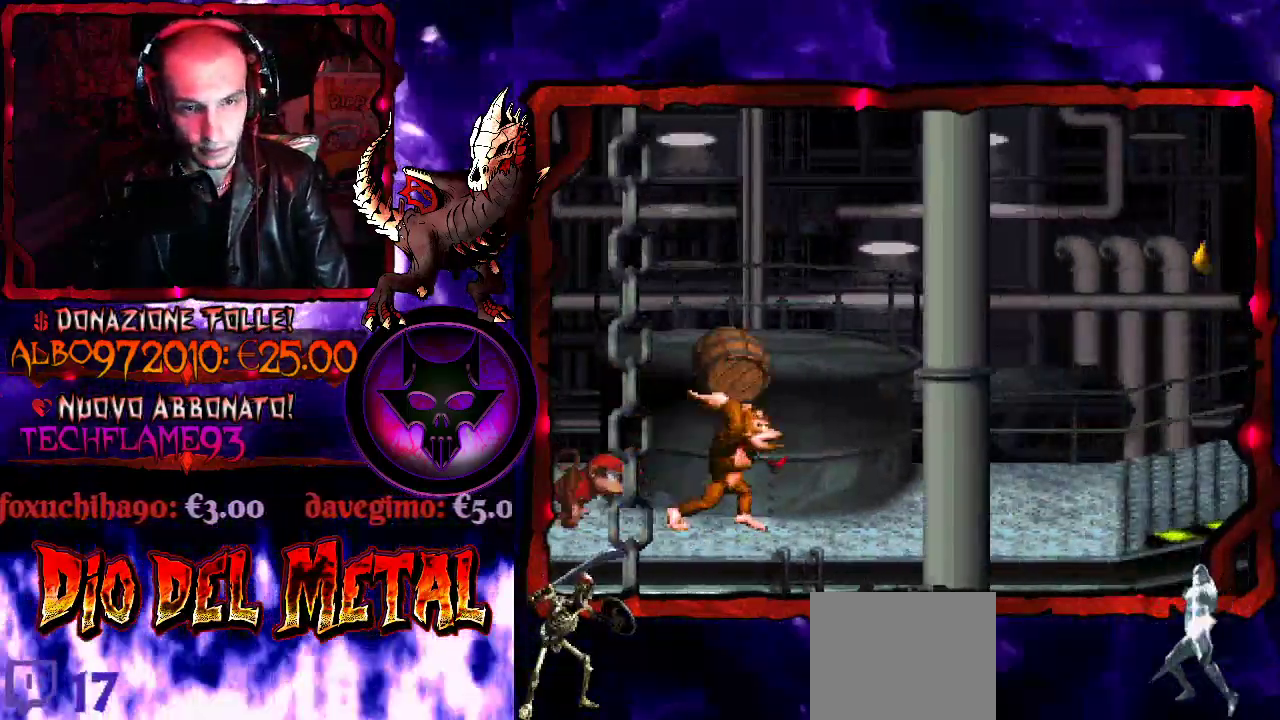
{"buttons": ["Y", "DPAD_RIGHT"], "events": [[67, "Y", "up"], [167, "Y", "down"]]}
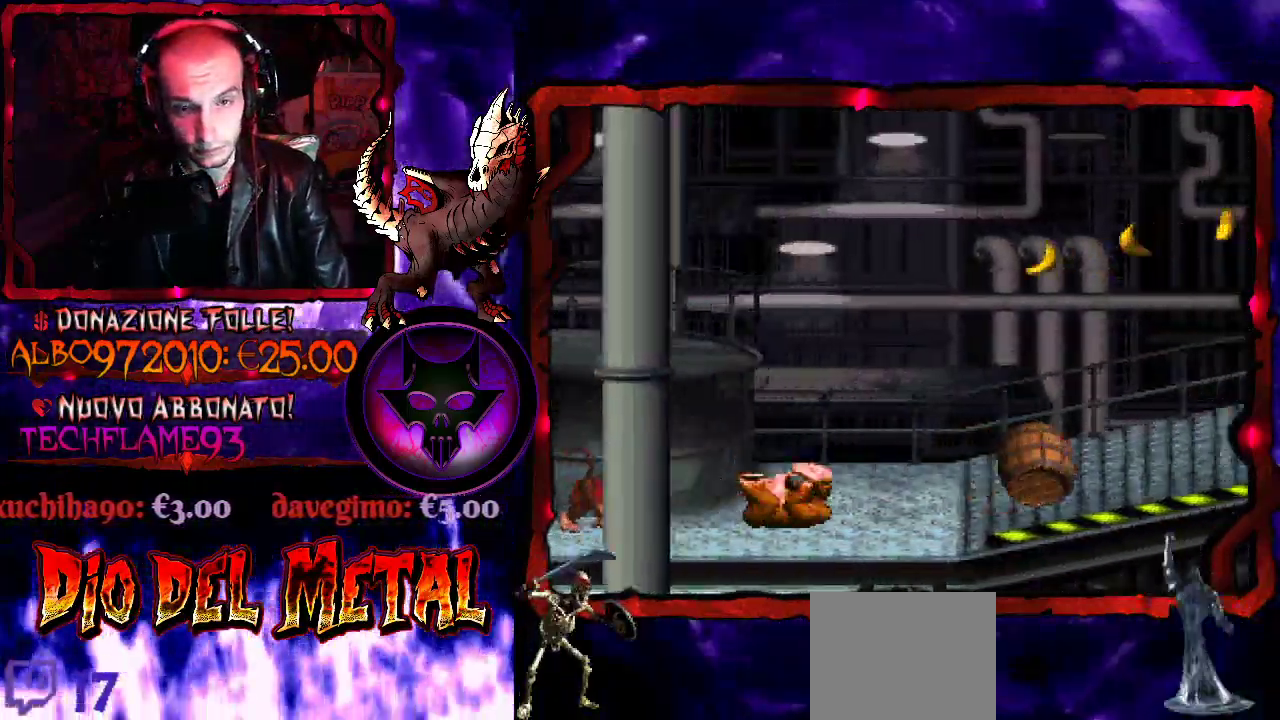
{"buttons": ["B", "Y", "DPAD_RIGHT"], "events": [[133, "B", "down"]]}
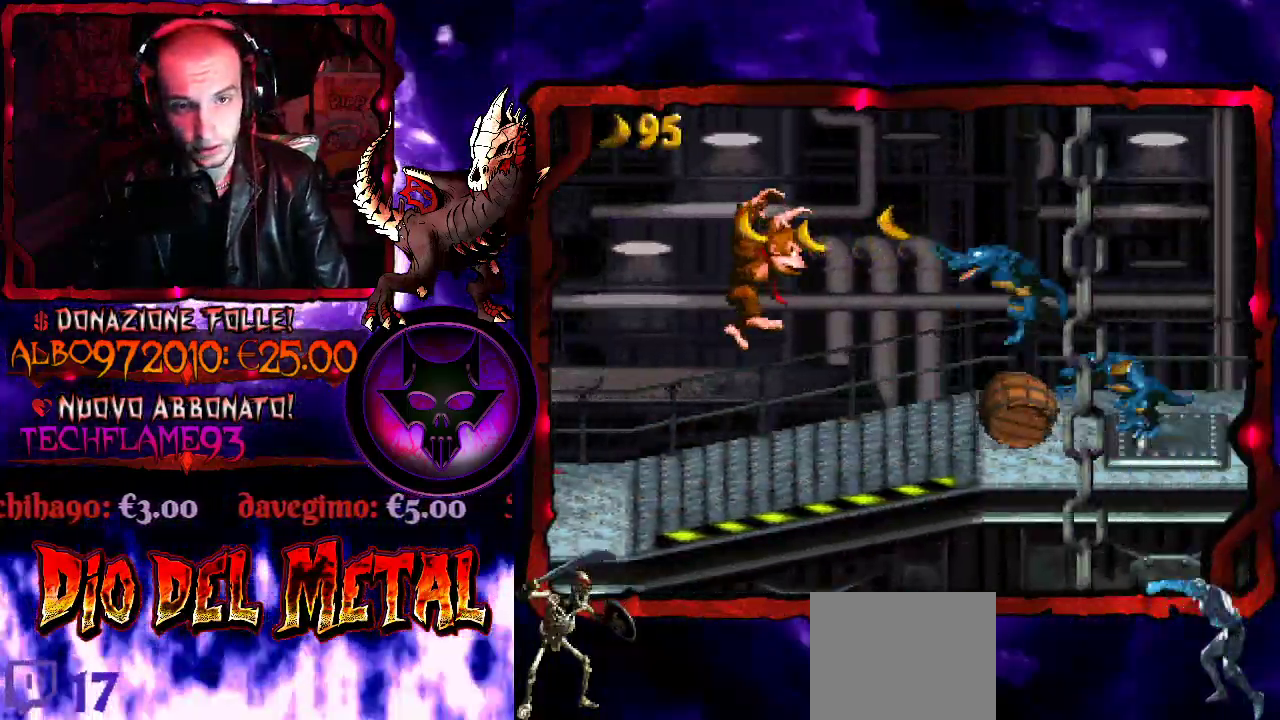
{"buttons": ["B", "Y", "DPAD_LEFT"], "events": [[167, "DPAD_RIGHT", "up"], [200, "B", "up"], [200, "DPAD_LEFT", "down"], [500, "B", "down"]]}
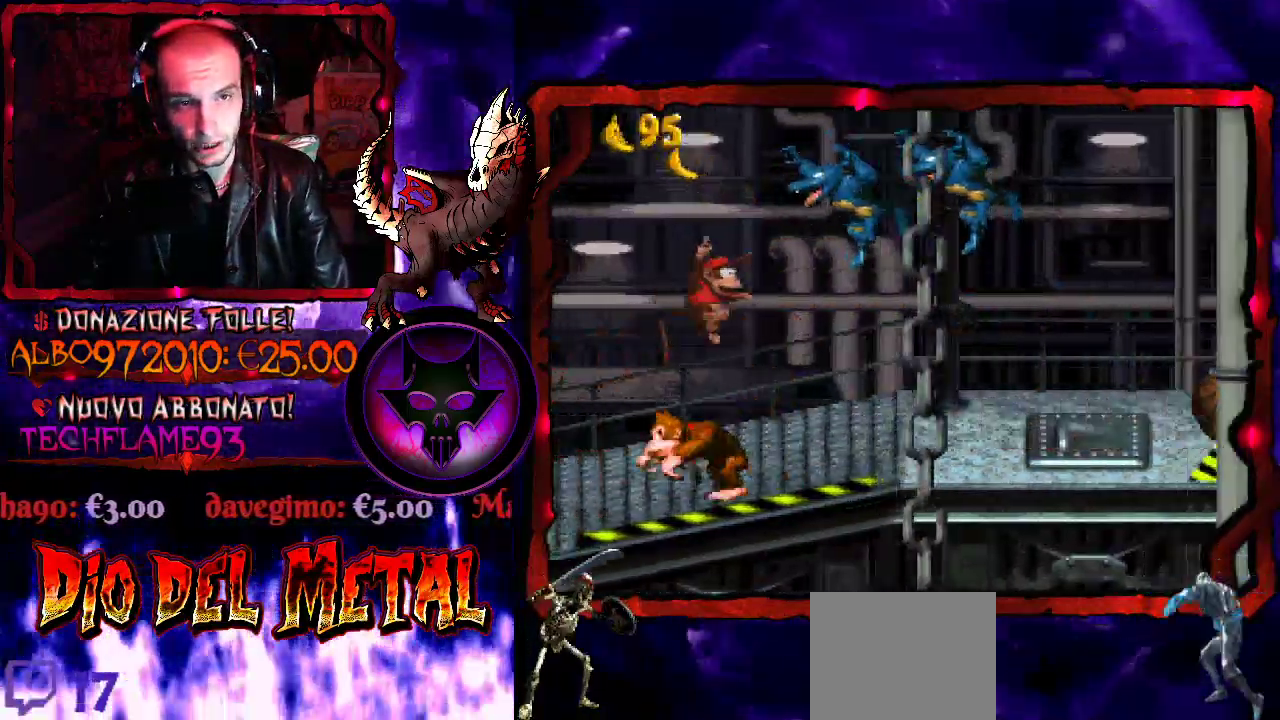
{"buttons": ["B", "Y"], "events": [[67, "DPAD_LEFT", "up"], [133, "DPAD_RIGHT", "down"], [500, "DPAD_RIGHT", "up"]]}
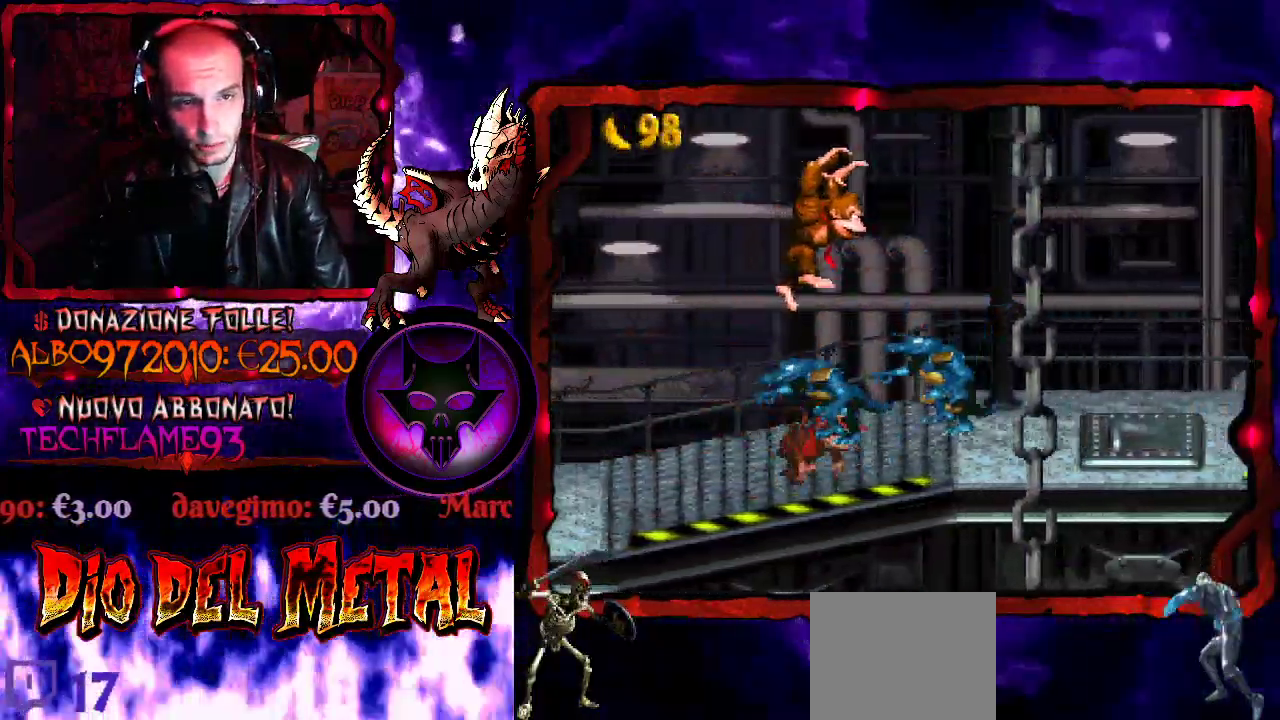
{"buttons": ["B", "Y"], "events": [[100, "DPAD_LEFT", "down"], [267, "DPAD_LEFT", "up"], [400, "DPAD_RIGHT", "down"], [500, "DPAD_RIGHT", "up"]]}
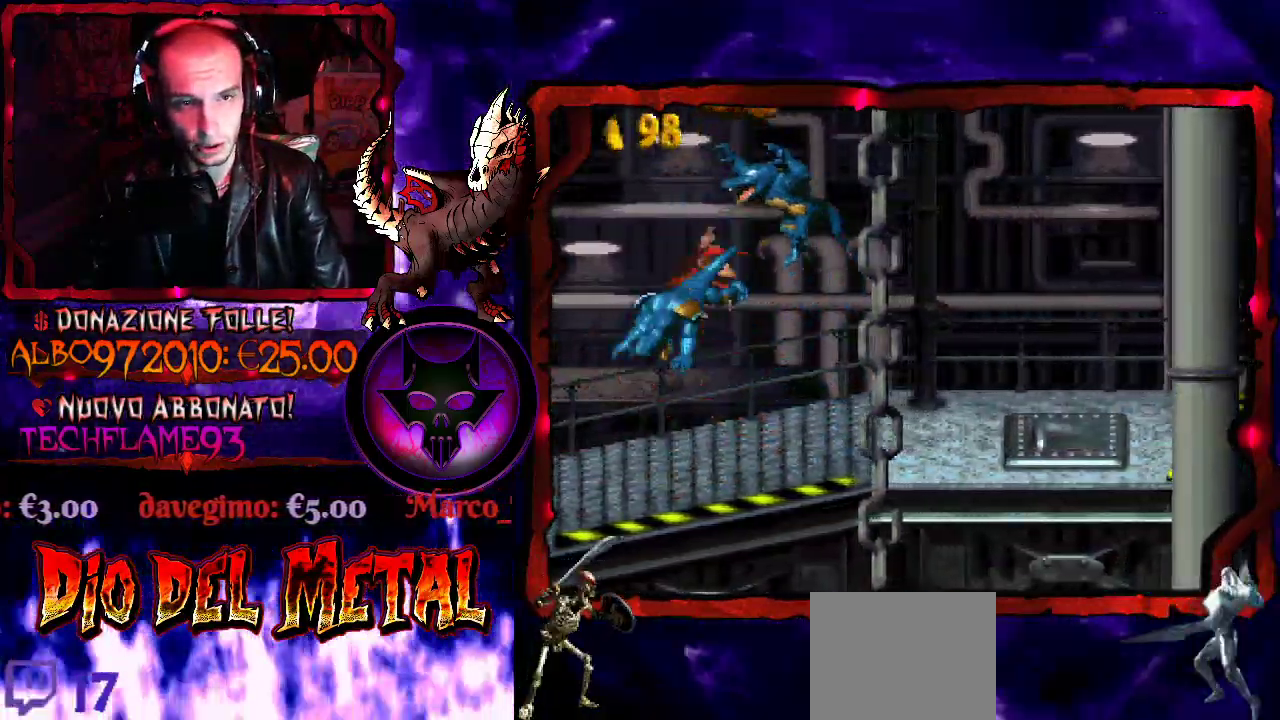
{"buttons": ["Y", "DPAD_RIGHT"], "events": [[100, "B", "up"], [333, "DPAD_RIGHT", "down"]]}
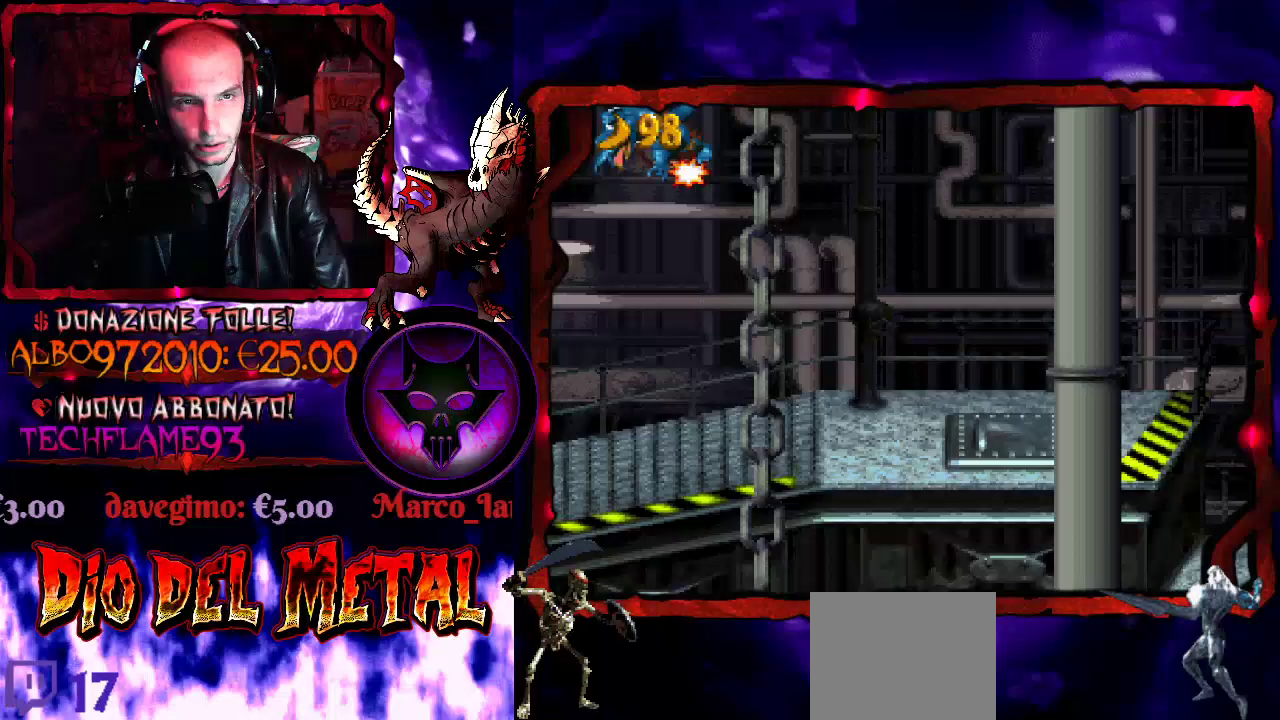
{"buttons": ["Y"], "events": [[500, "DPAD_RIGHT", "up"]]}
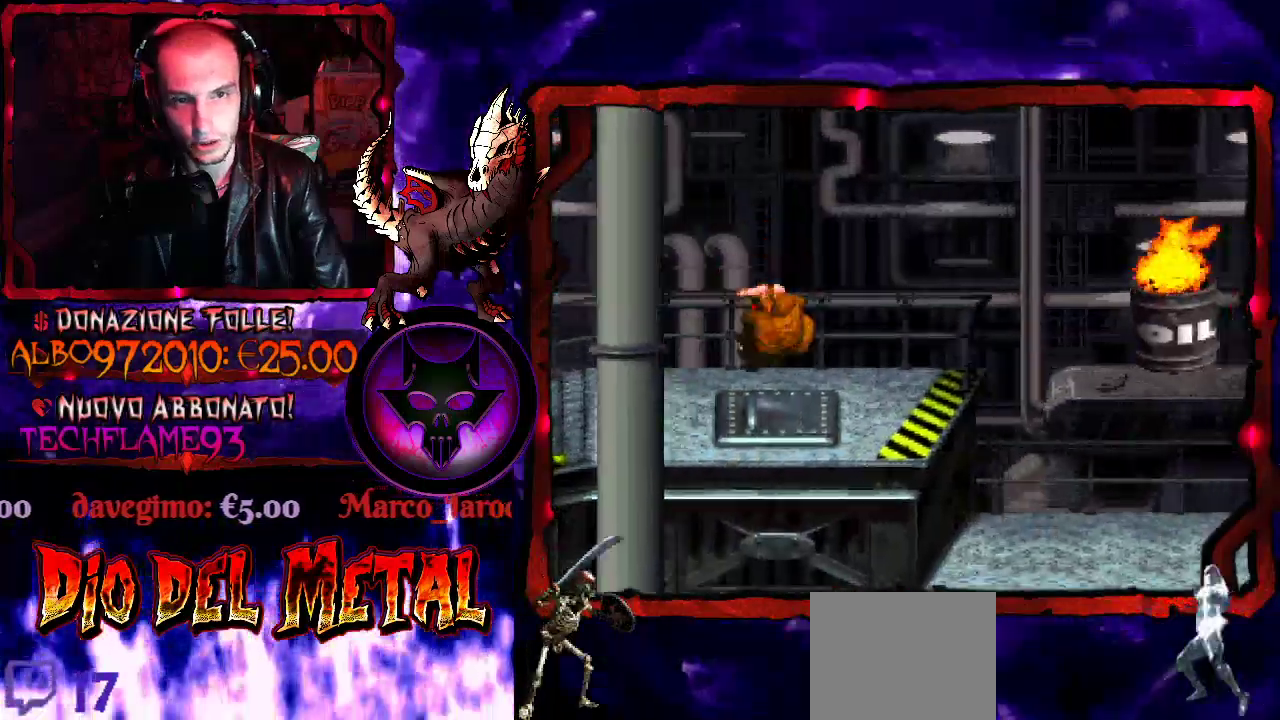
{"buttons": ["DPAD_RIGHT"], "events": [[167, "Y", "up"], [267, "DPAD_RIGHT", "down"]]}
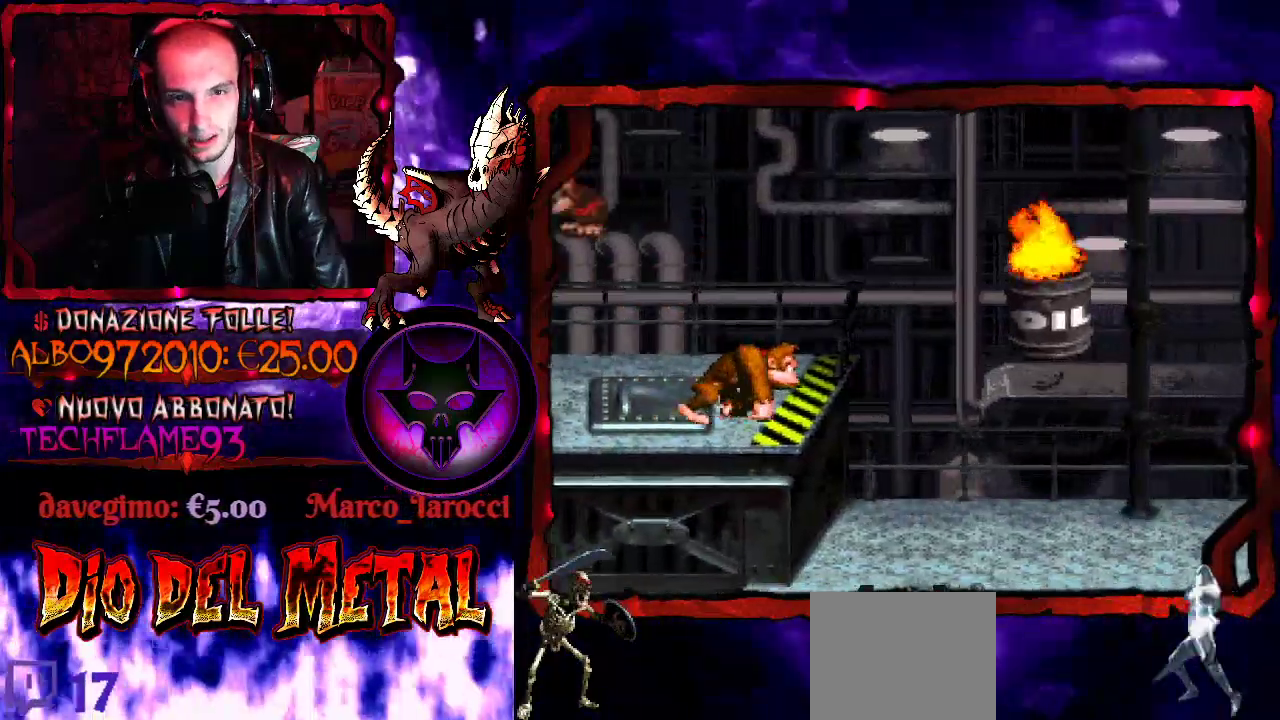
{"buttons": ["Y", "DPAD_RIGHT"], "events": [[200, "Y", "down"]]}
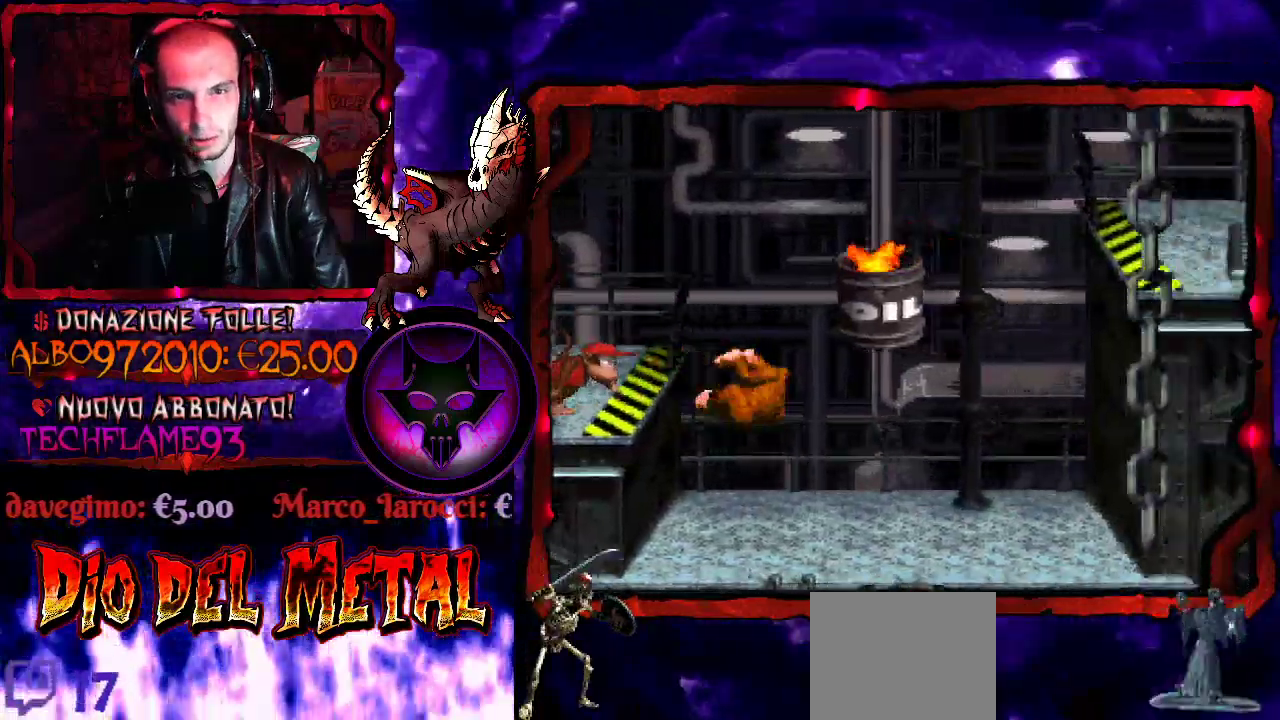
{"buttons": ["B", "Y", "DPAD_RIGHT"], "events": [[367, "B", "down"]]}
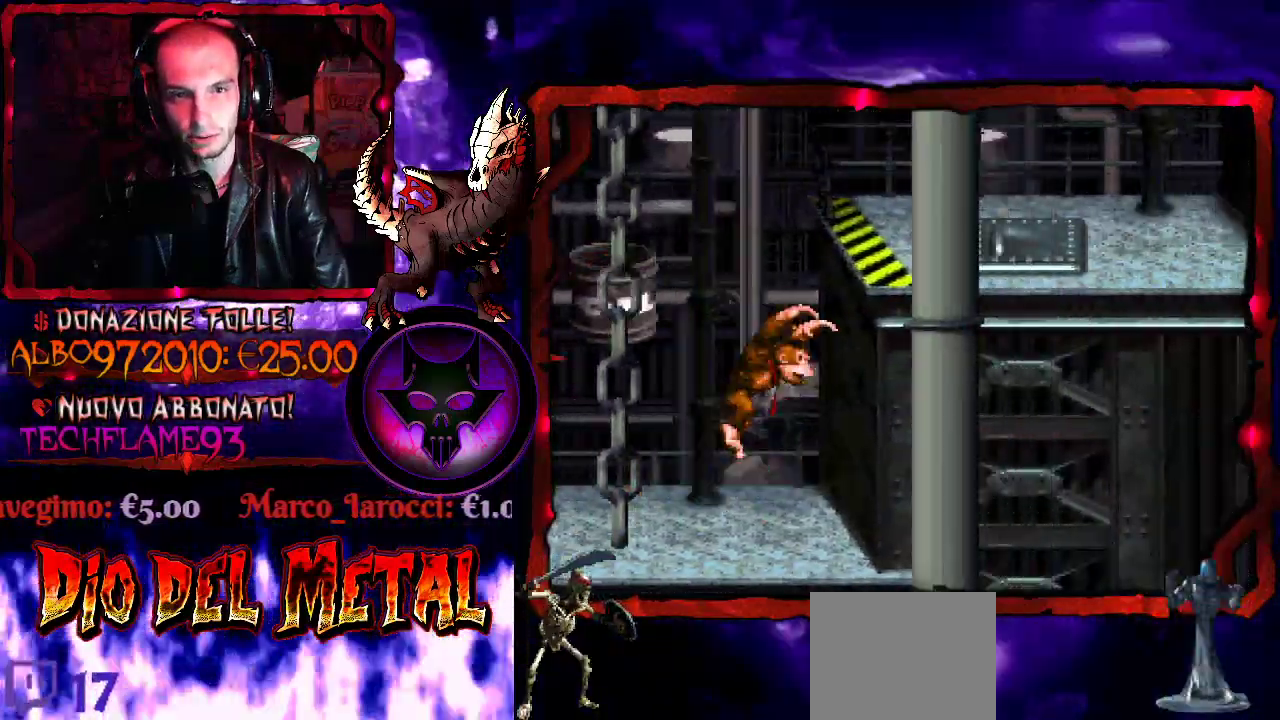
{"buttons": ["Y"], "events": [[433, "DPAD_RIGHT", "up"], [467, "B", "up"]]}
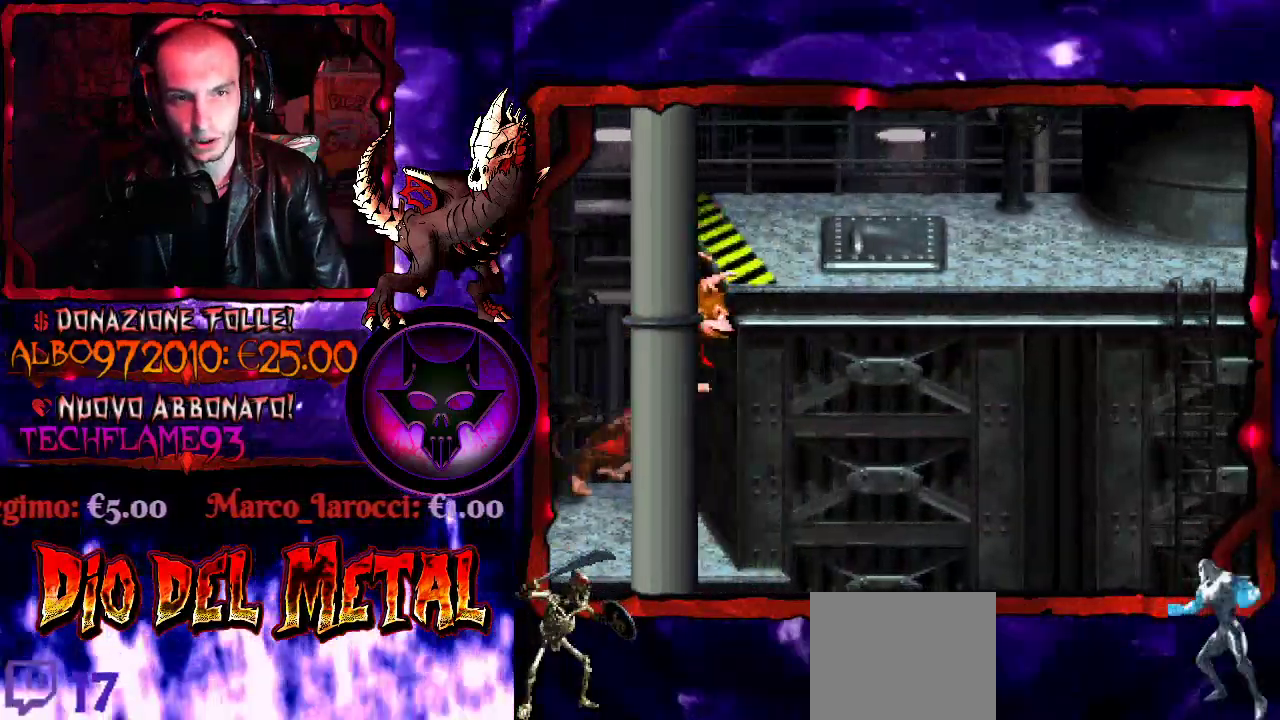
{"buttons": ["Y", "DPAD_LEFT"], "events": [[33, "DPAD_LEFT", "down"], [300, "Y", "up"], [400, "Y", "down"]]}
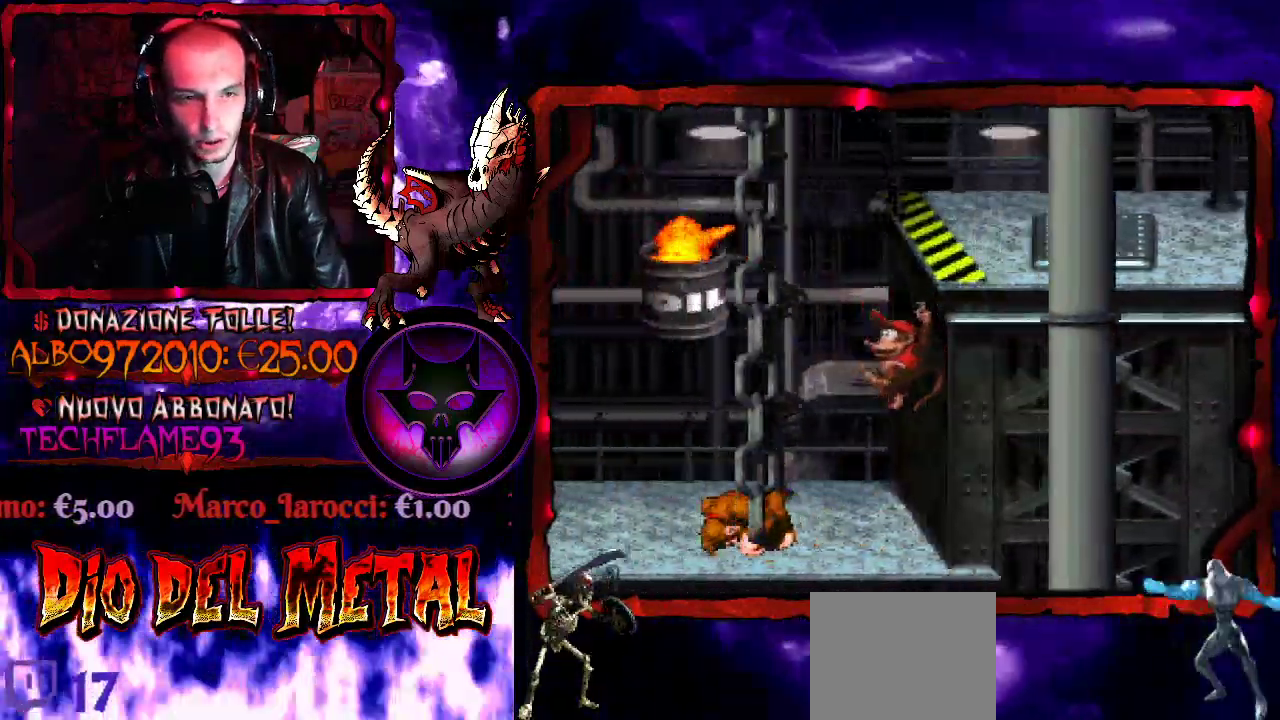
{"buttons": ["B", "Y", "DPAD_LEFT"], "events": [[233, "B", "down"]]}